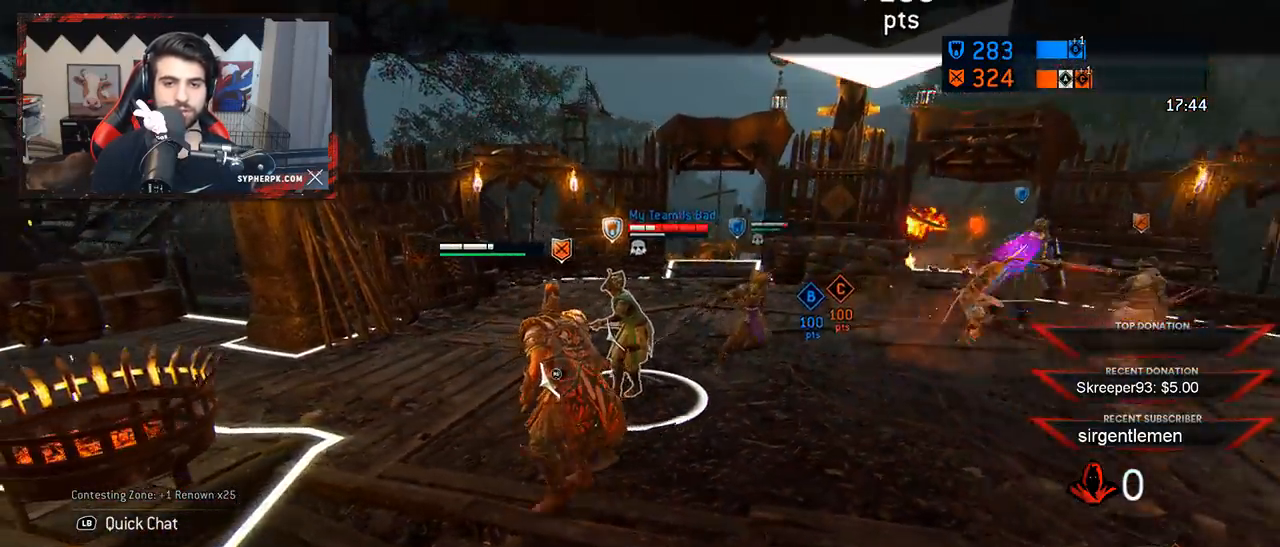
Gameplay with a controller (Xbox layout); each line is a JSON object with the inputs held at the frame after it. "button_events" lists button changes between this image and that frame as [ms after this image, input, new state], when the widget could be followed in between (sticks are given only as held states). Not read: L1 R1.
{"buttons": ["L2"], "left_stick": "down-left", "right_stick": "center", "button_events": []}
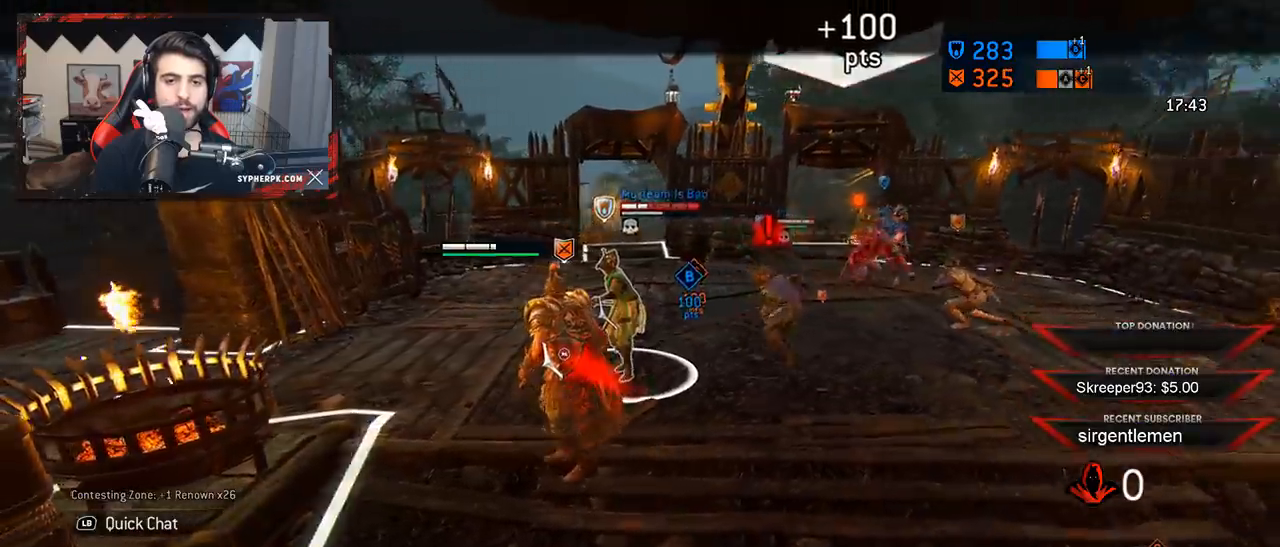
{"buttons": ["L2"], "left_stick": "down", "right_stick": "center", "button_events": []}
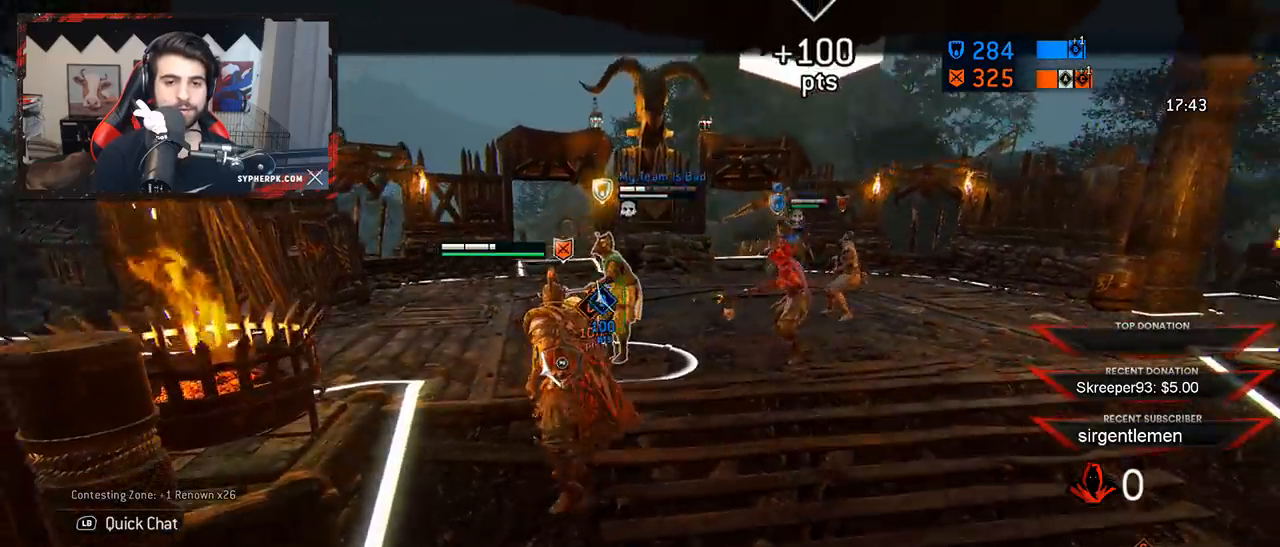
{"buttons": ["L2"], "left_stick": "down", "right_stick": "right", "button_events": []}
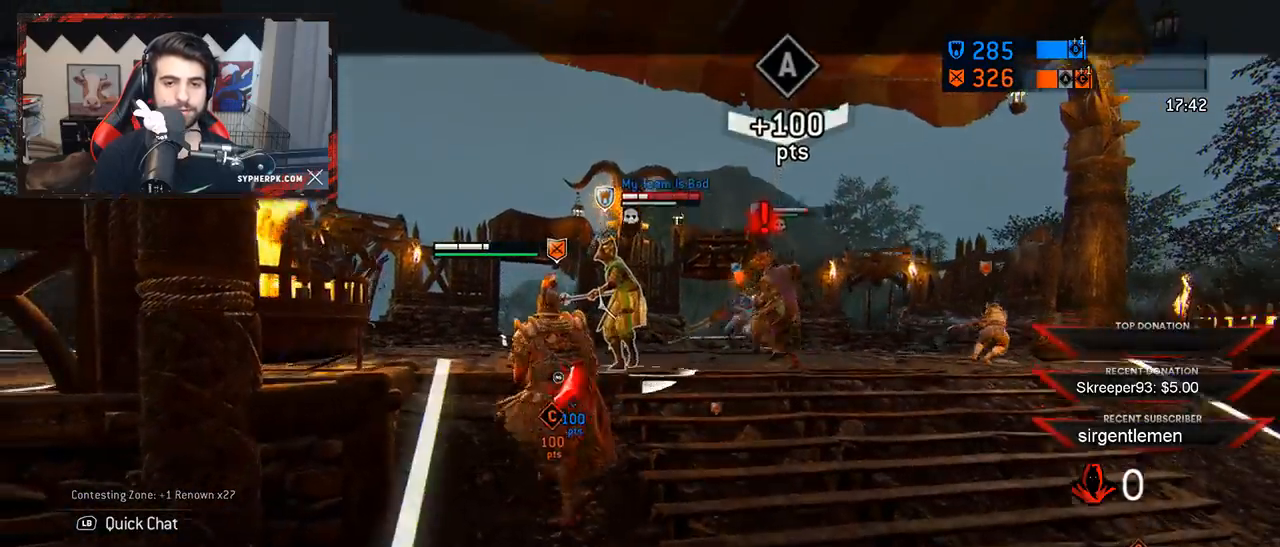
{"buttons": ["L2"], "left_stick": "down", "right_stick": "center", "button_events": []}
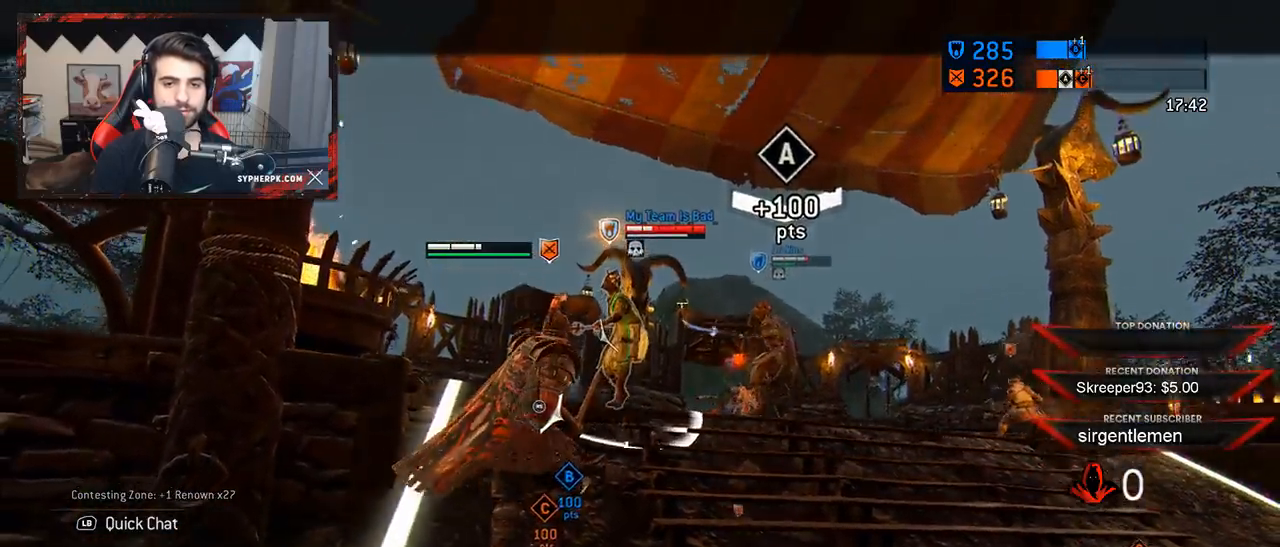
{"buttons": ["L2"], "left_stick": "down", "right_stick": "center", "button_events": []}
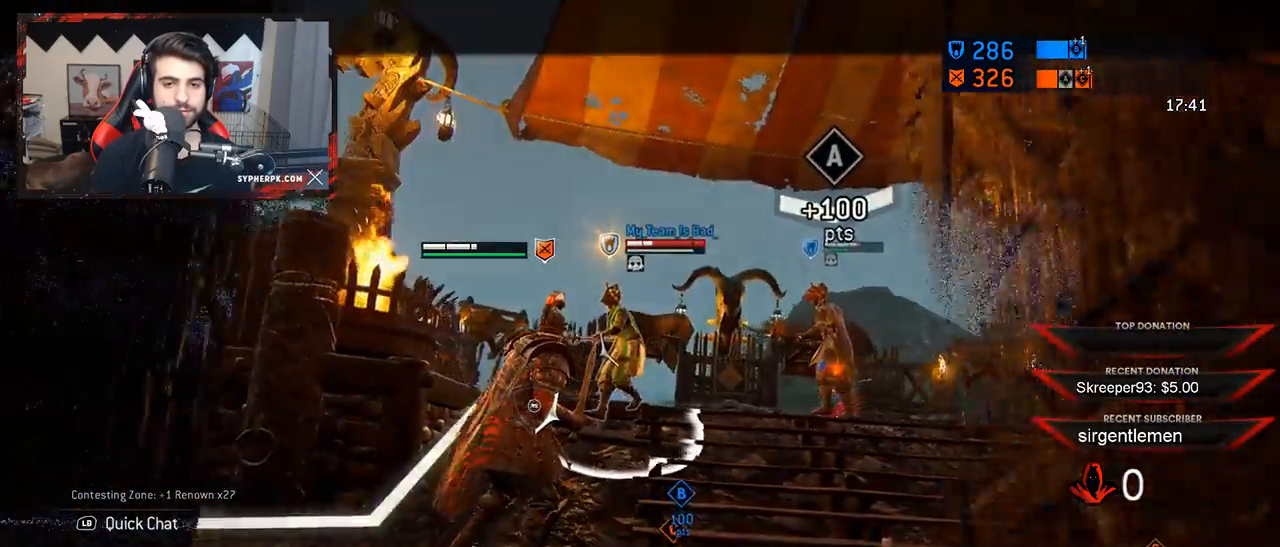
{"buttons": ["L2"], "left_stick": "down-left", "right_stick": "center", "button_events": []}